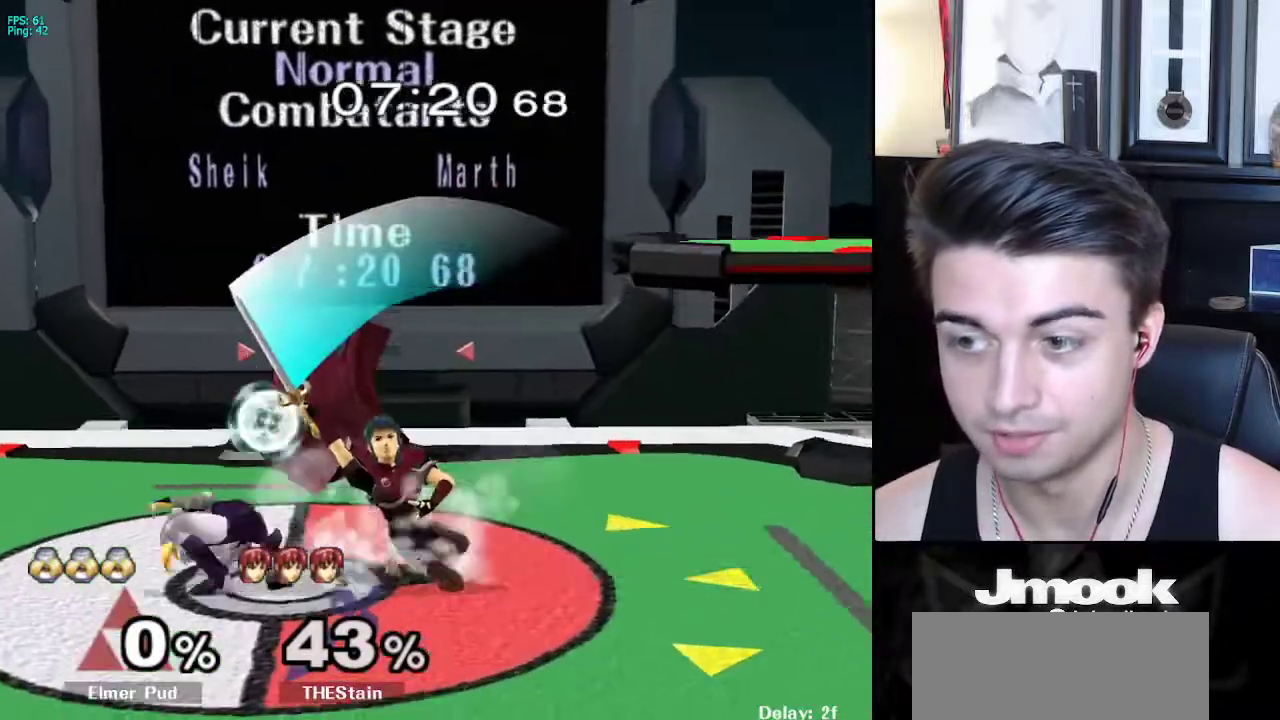
Gameplay with a controller (Nintendo layout); each line is a JSON object with the inputs held at the frame after it. "events" lists button and stick changes between this image and that frame as [ms after this image, input, new state], when the widget could be followed in between. Not read: L3 R3 START.
{"buttons": [], "left_stick": "down", "right_stick": "right", "events": [[33, "X", "up"], [150, "left_stick", "right"], [400, "right_stick", "right"], [467, "left_stick", "down"]]}
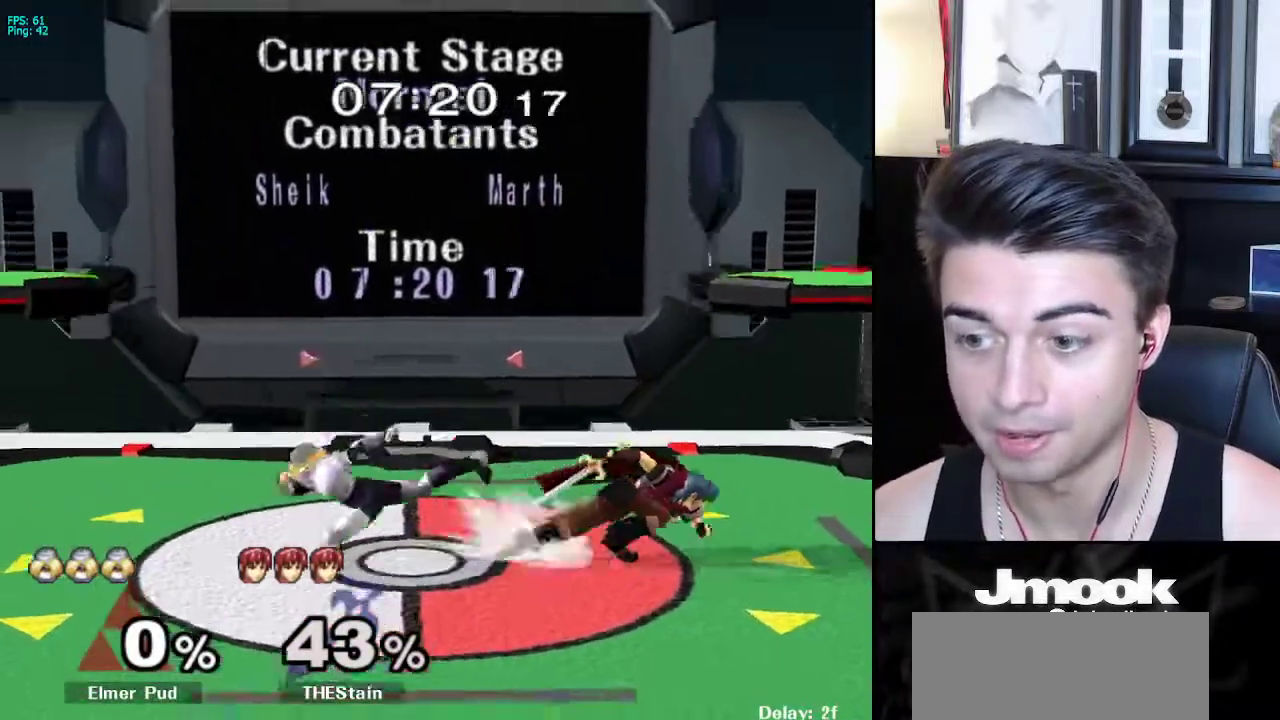
{"buttons": ["L1"], "left_stick": "down", "right_stick": "center", "events": [[17, "L1", "down"], [50, "right_stick", "center"], [67, "left_stick", "center"], [150, "L1", "up"], [217, "left_stick", "right"], [350, "L1", "down"], [417, "left_stick", "down"]]}
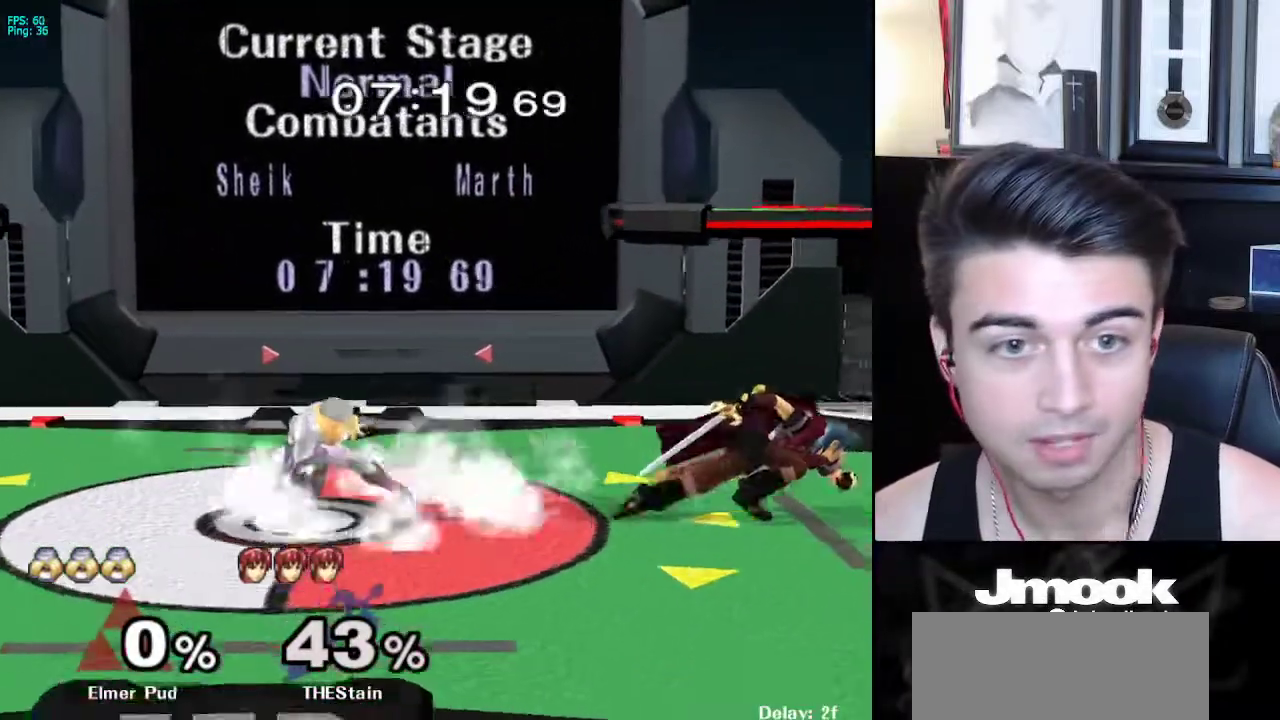
{"buttons": ["L1"], "left_stick": "center", "right_stick": "center", "events": [[400, "X", "down"], [417, "X", "up"], [433, "left_stick", "center"]]}
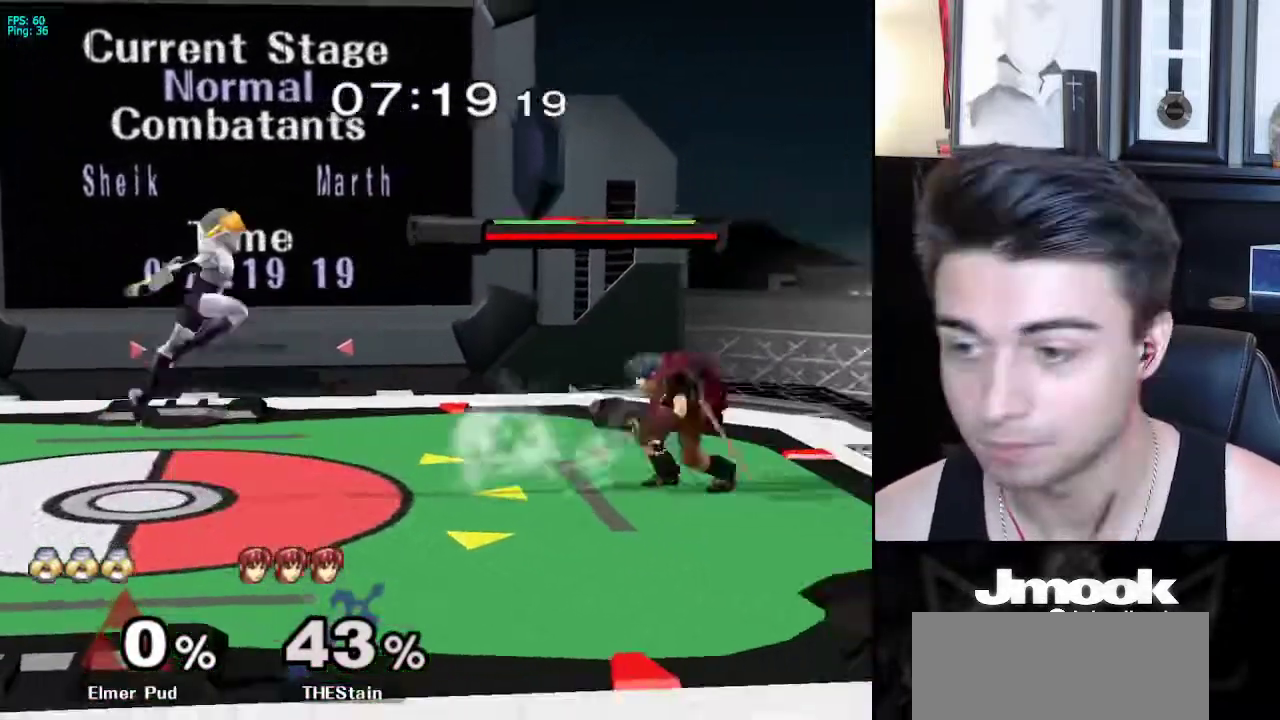
{"buttons": [], "left_stick": "right", "right_stick": "center", "events": [[133, "left_stick", "right"], [200, "L1", "up"], [250, "right_stick", "right"], [317, "left_stick", "down-right"], [350, "right_stick", "center"], [367, "L1", "down"], [417, "L1", "up"], [467, "left_stick", "right"]]}
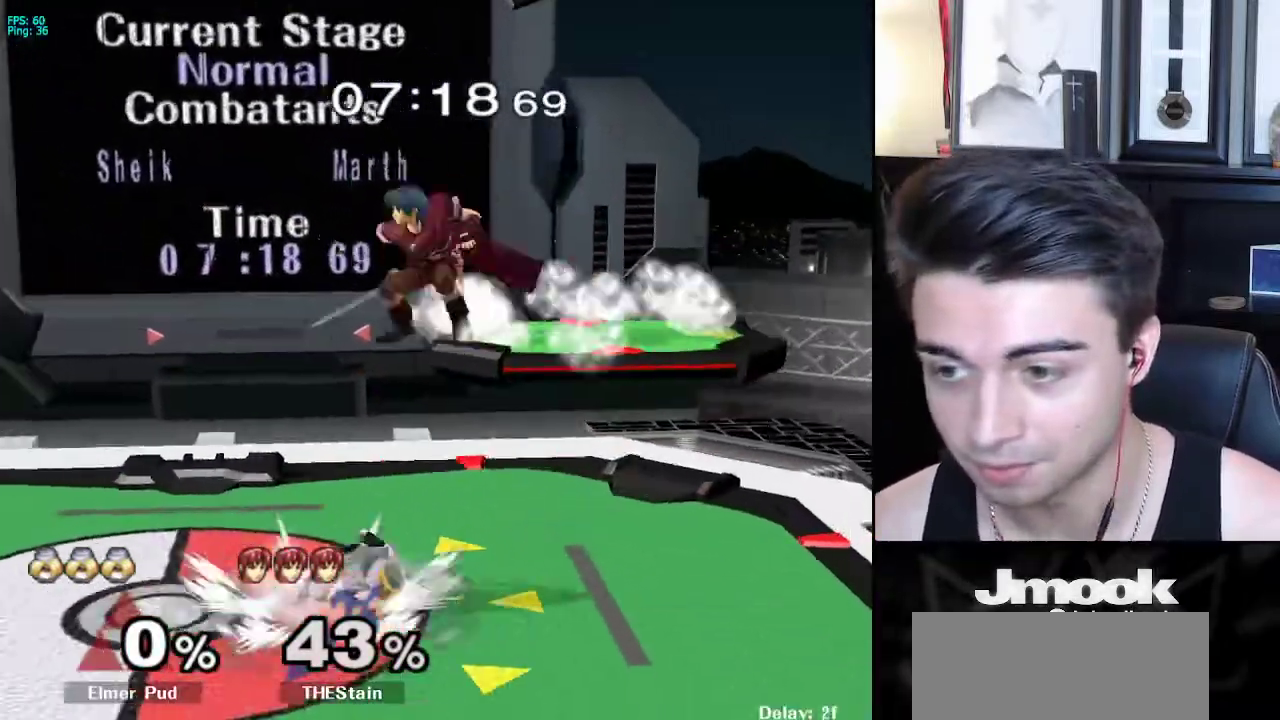
{"buttons": [], "left_stick": "center", "right_stick": "center", "events": [[100, "A", "down"], [167, "left_stick", "down-right"], [183, "A", "up"], [400, "left_stick", "center"]]}
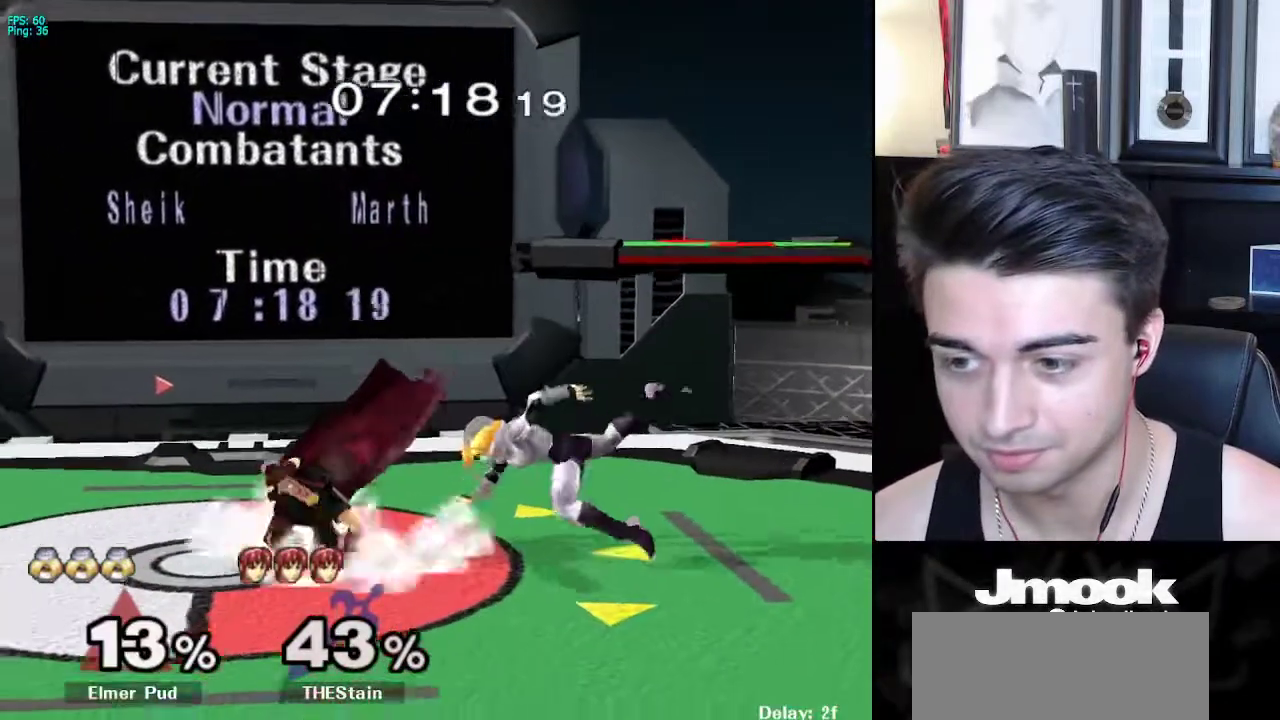
{"buttons": [], "left_stick": "down-left", "right_stick": "center", "events": [[300, "left_stick", "right"], [317, "R1", "down"], [400, "R1", "up"], [450, "X", "down"], [483, "X", "up"], [500, "left_stick", "down-left"]]}
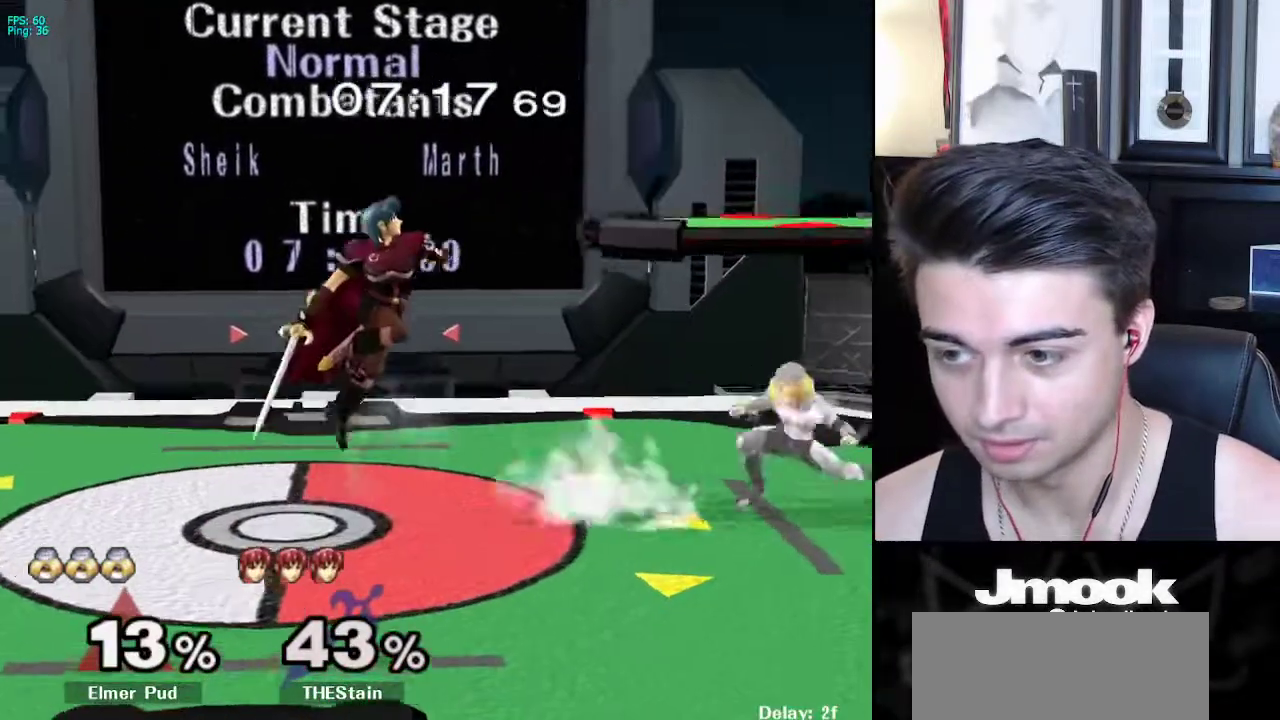
{"buttons": [], "left_stick": "left", "right_stick": "center", "events": [[50, "left_stick", "center"], [367, "left_stick", "left"]]}
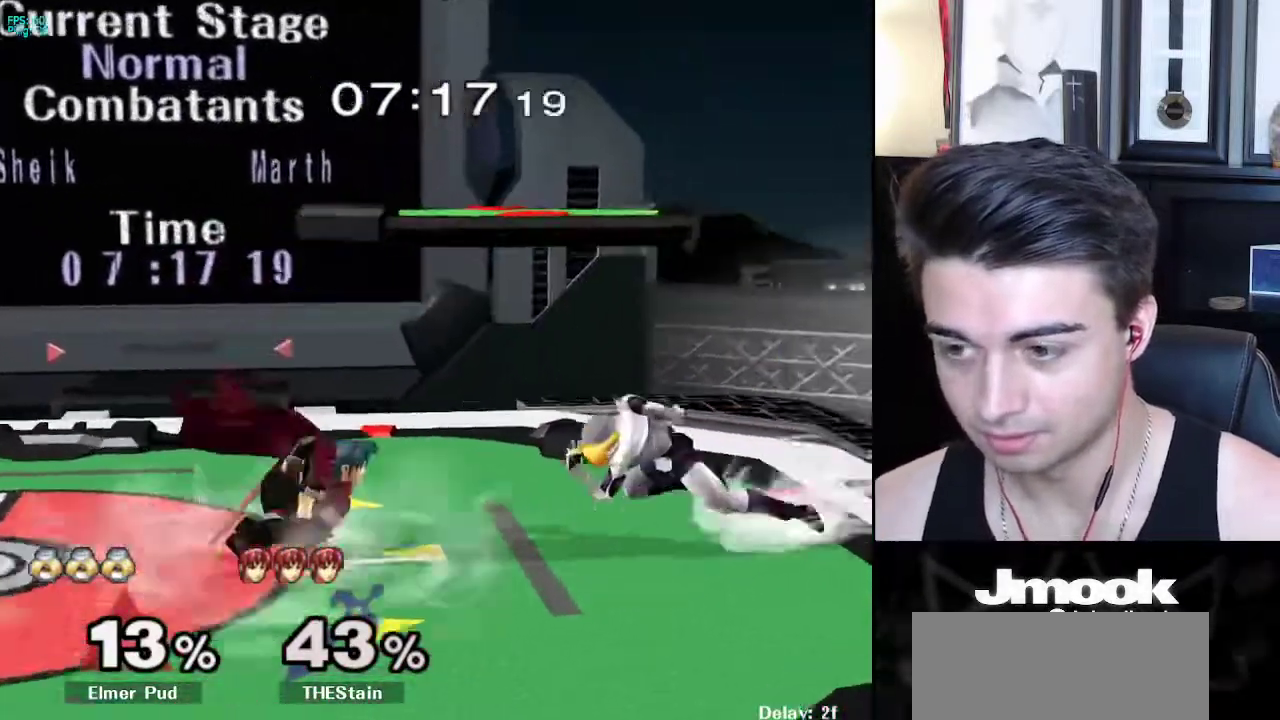
{"buttons": ["A"], "left_stick": "down", "right_stick": "center", "events": [[67, "left_stick", "down"], [300, "left_stick", "left"], [433, "A", "down"], [483, "left_stick", "down"]]}
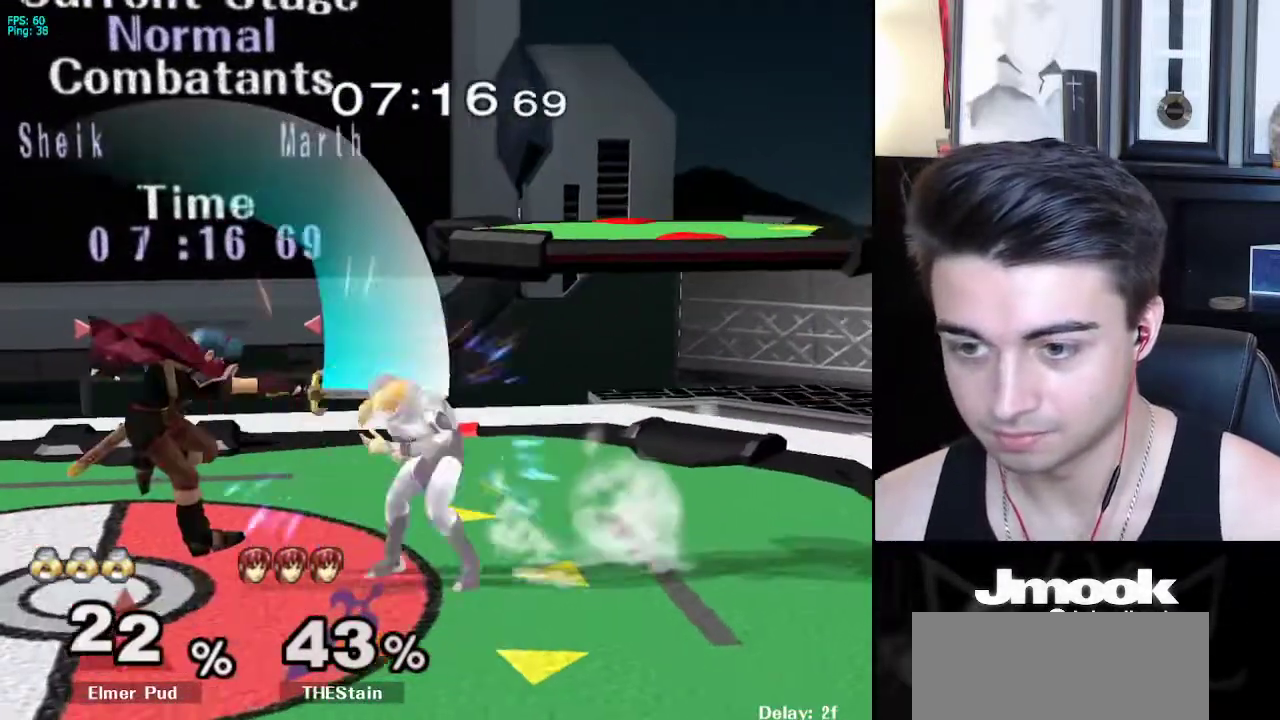
{"buttons": [], "left_stick": "down", "right_stick": "center", "events": [[17, "A", "up"], [100, "A", "down"], [167, "A", "up"]]}
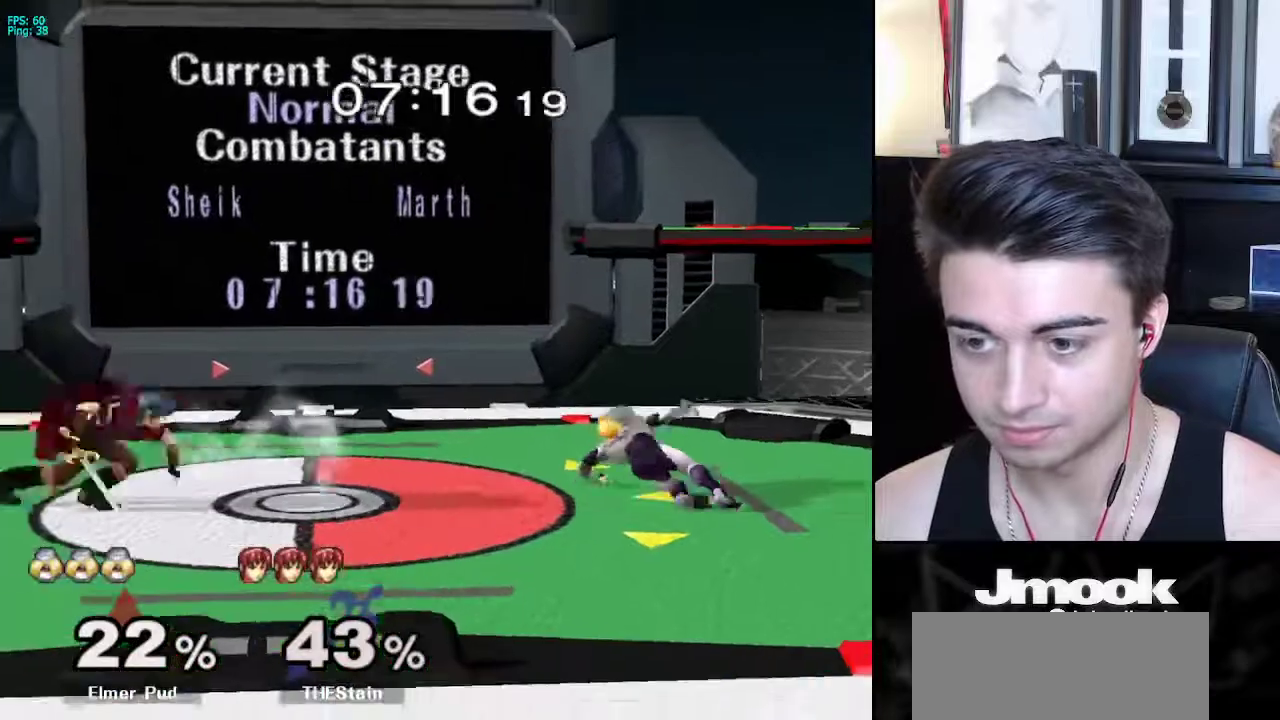
{"buttons": ["L1"], "left_stick": "down", "right_stick": "left", "events": [[100, "X", "down"], [100, "left_stick", "left"], [133, "X", "up"], [417, "right_stick", "left"], [500, "L1", "down"], [500, "left_stick", "down"]]}
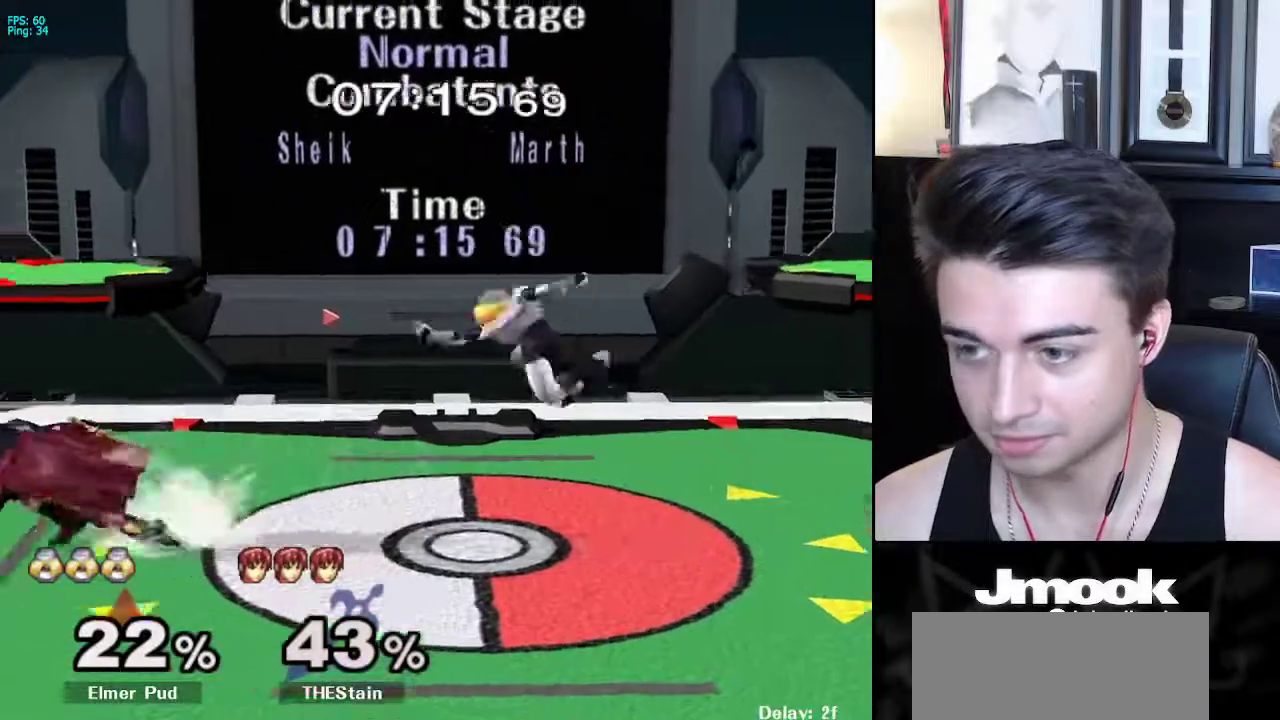
{"buttons": [], "left_stick": "right", "right_stick": "center", "events": [[50, "right_stick", "center"], [67, "left_stick", "center"], [117, "L1", "up"], [183, "left_stick", "right"], [250, "left_stick", "center"], [400, "left_stick", "left"], [467, "left_stick", "right"]]}
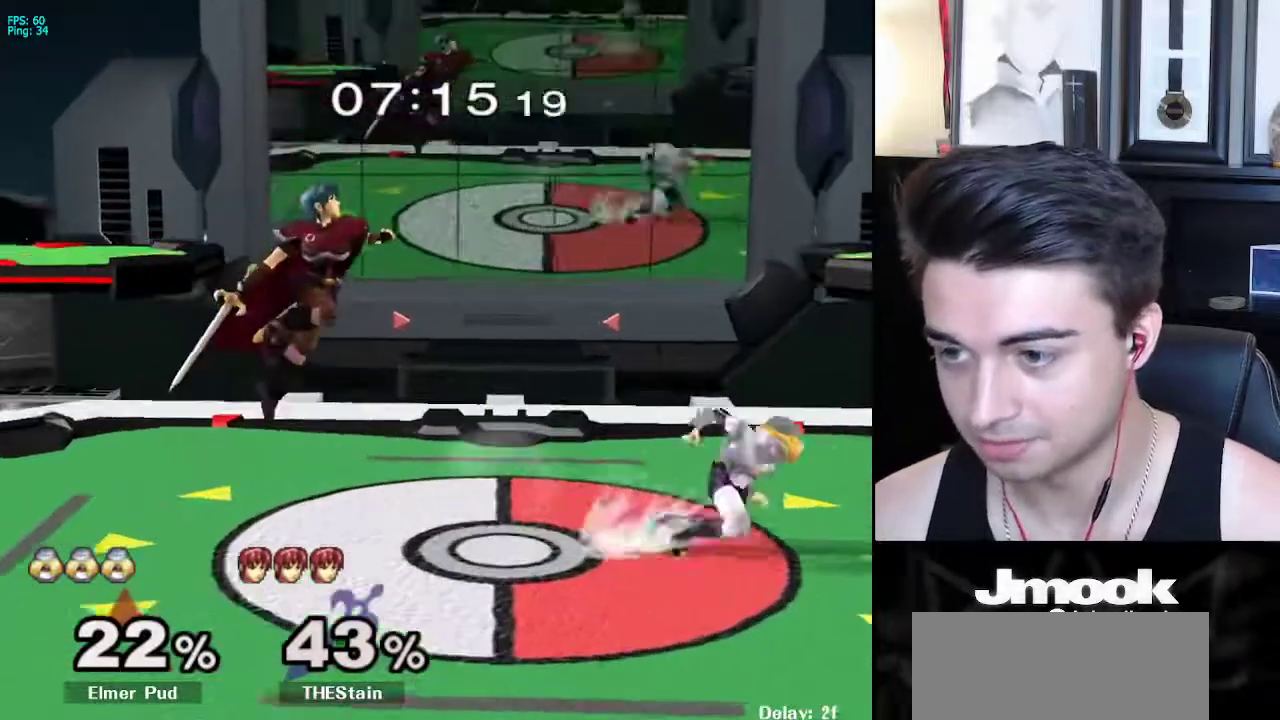
{"buttons": ["L1"], "left_stick": "left", "right_stick": "center", "events": [[67, "left_stick", "left"], [150, "L1", "down"]]}
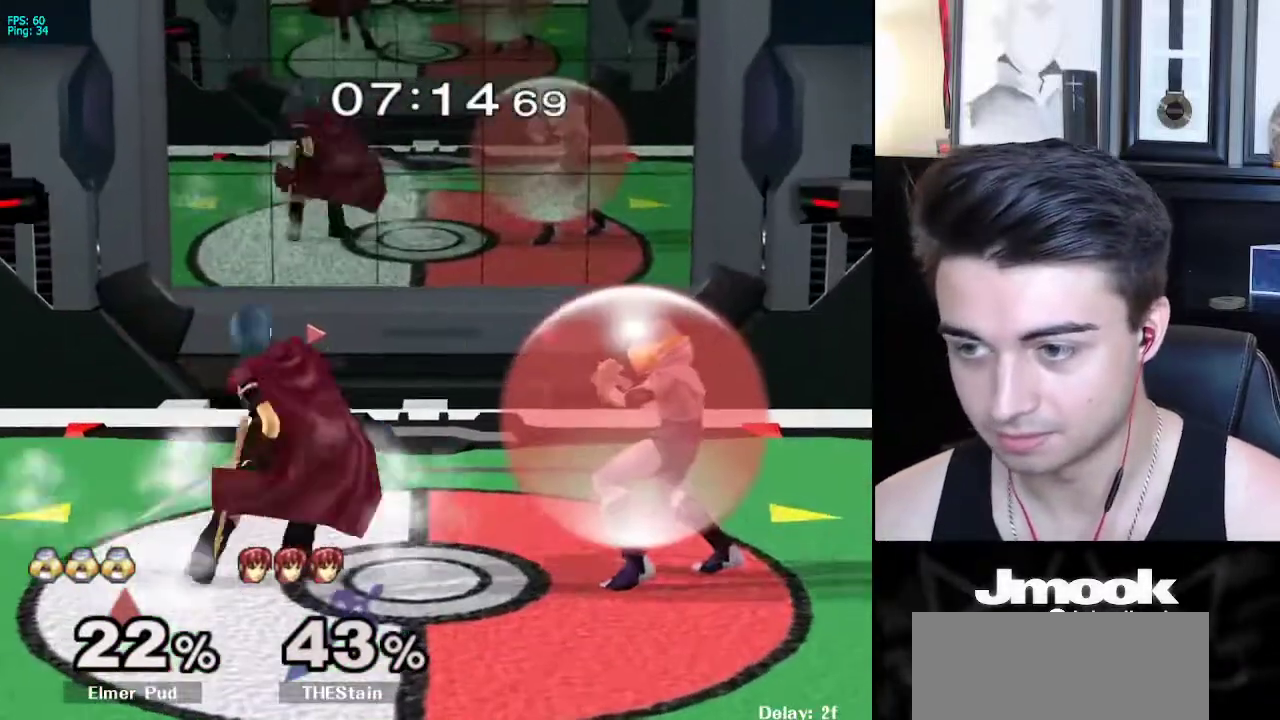
{"buttons": [], "left_stick": "down", "right_stick": "center", "events": [[17, "X", "down"], [50, "left_stick", "down-left"], [67, "R1", "down"], [117, "X", "up"], [183, "R1", "up"], [217, "left_stick", "down"], [233, "L1", "up"], [333, "A", "down"], [417, "A", "up"]]}
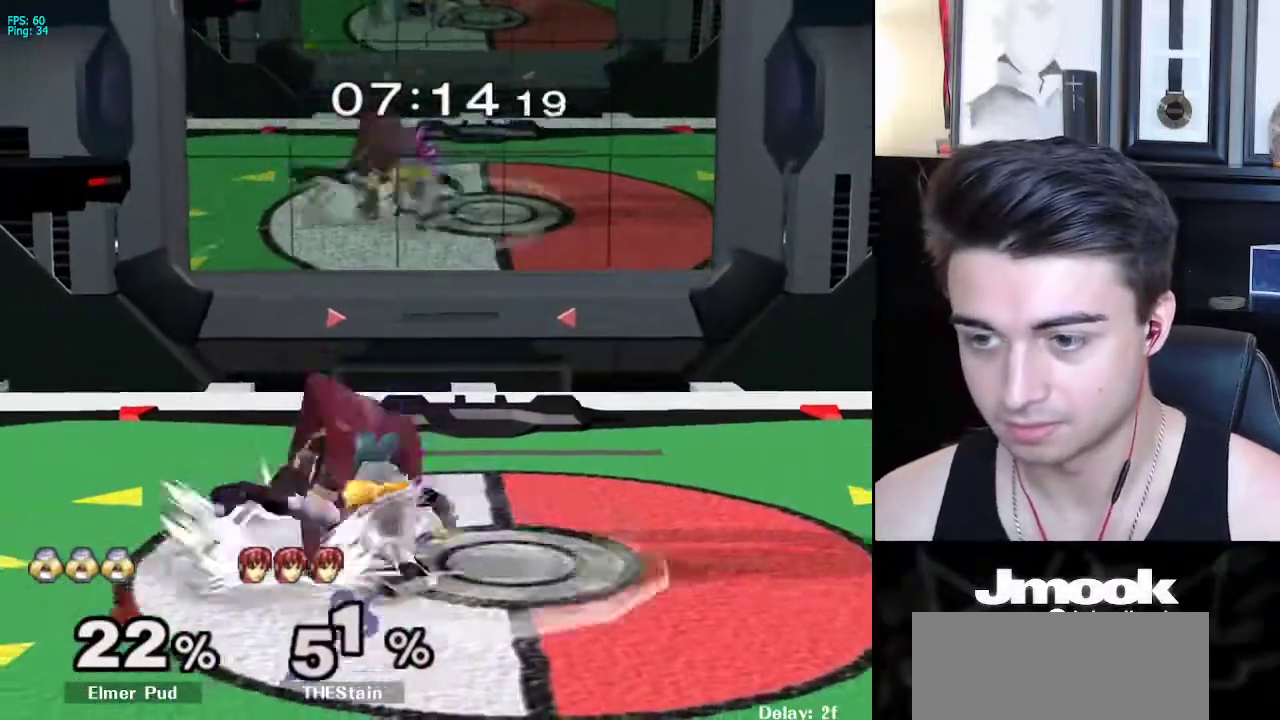
{"buttons": [], "left_stick": "left", "right_stick": "center", "events": [[500, "left_stick", "left"]]}
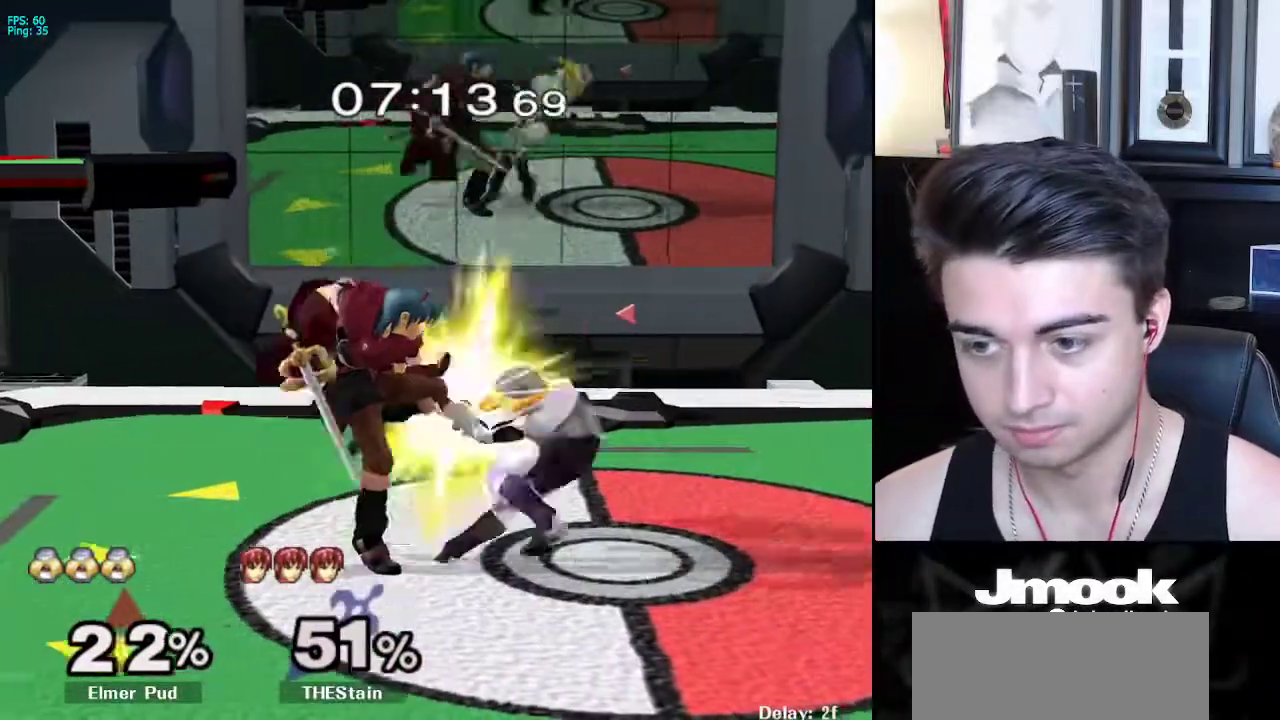
{"buttons": ["X"], "left_stick": "left", "right_stick": "center", "events": [[167, "left_stick", "right"], [217, "X", "down"], [233, "R1", "down"], [250, "left_stick", "left"], [267, "A", "down"], [267, "R1", "up"], [267, "X", "up"], [350, "A", "up"], [350, "X", "down"], [400, "A", "down"], [400, "X", "up"], [483, "A", "up"], [483, "X", "down"]]}
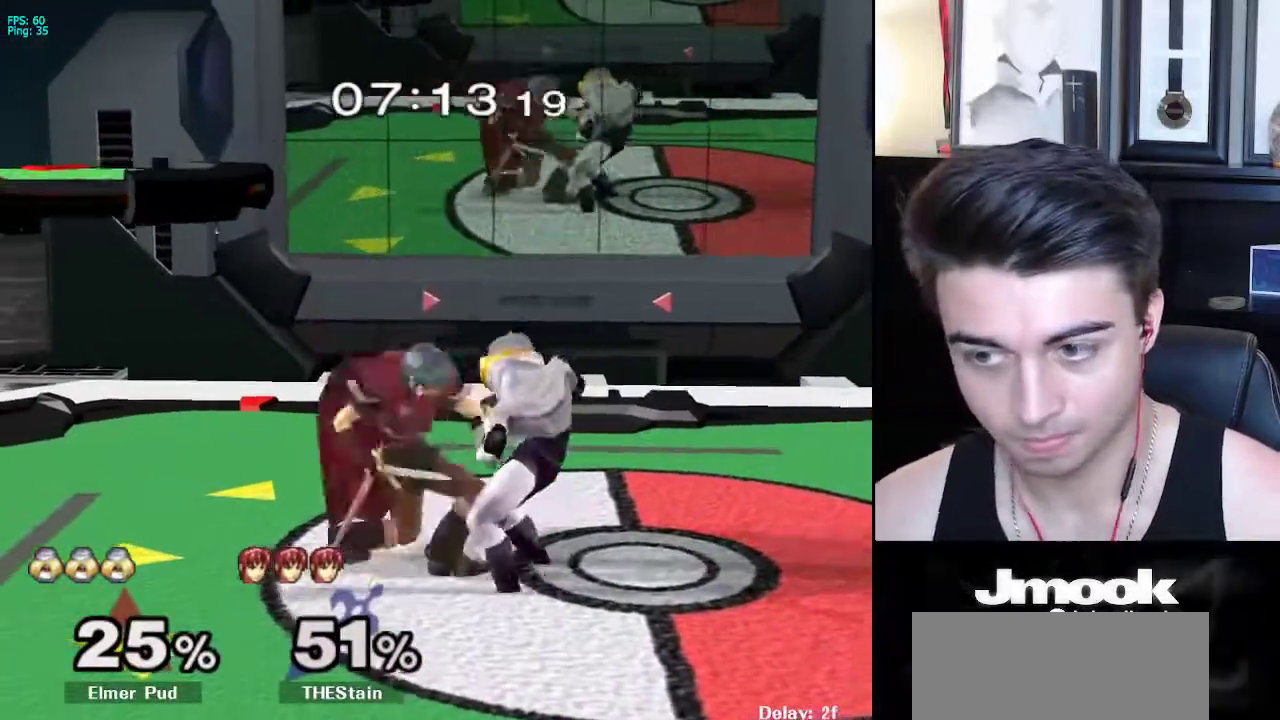
{"buttons": ["R1"], "left_stick": "right", "right_stick": "center", "events": [[17, "A", "down"], [17, "X", "up"], [100, "A", "up"], [100, "X", "down"], [150, "A", "down"], [150, "X", "up"], [167, "A", "up"], [167, "B", "down"], [200, "B", "up"], [433, "left_stick", "right"], [483, "R1", "down"]]}
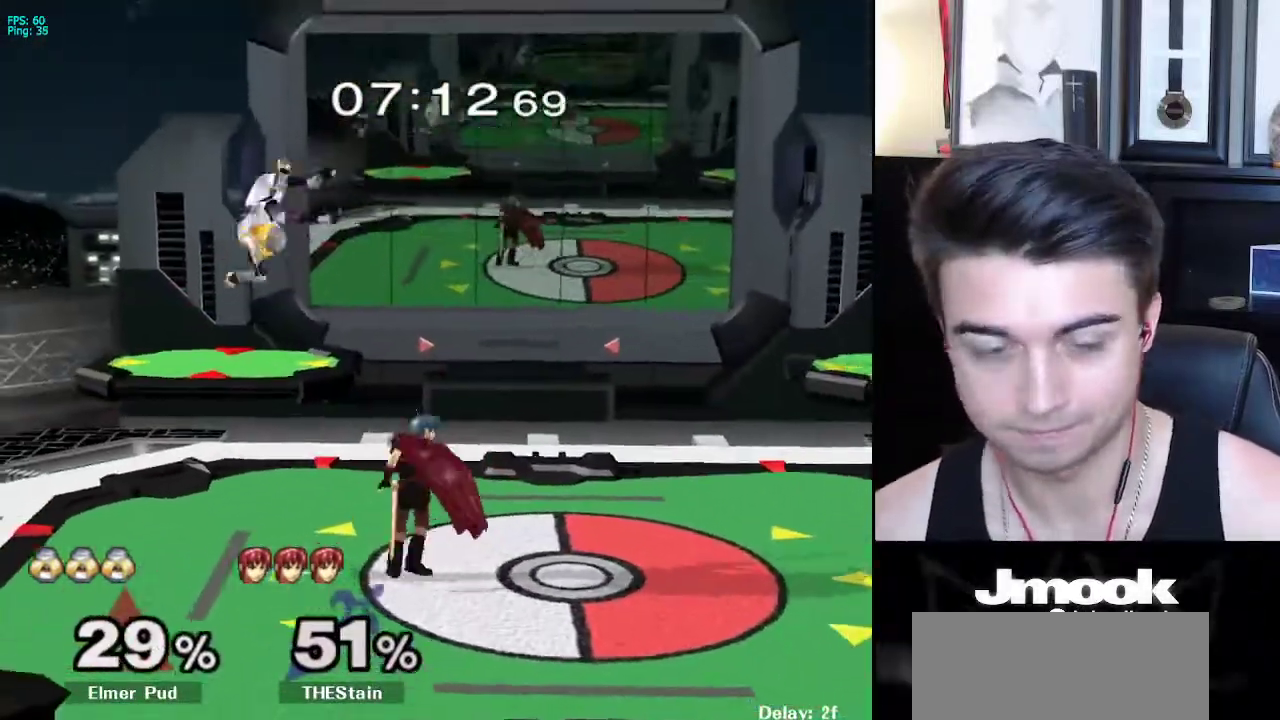
{"buttons": [], "left_stick": "right", "right_stick": "down", "events": [[83, "R1", "up"], [83, "right_stick", "down"]]}
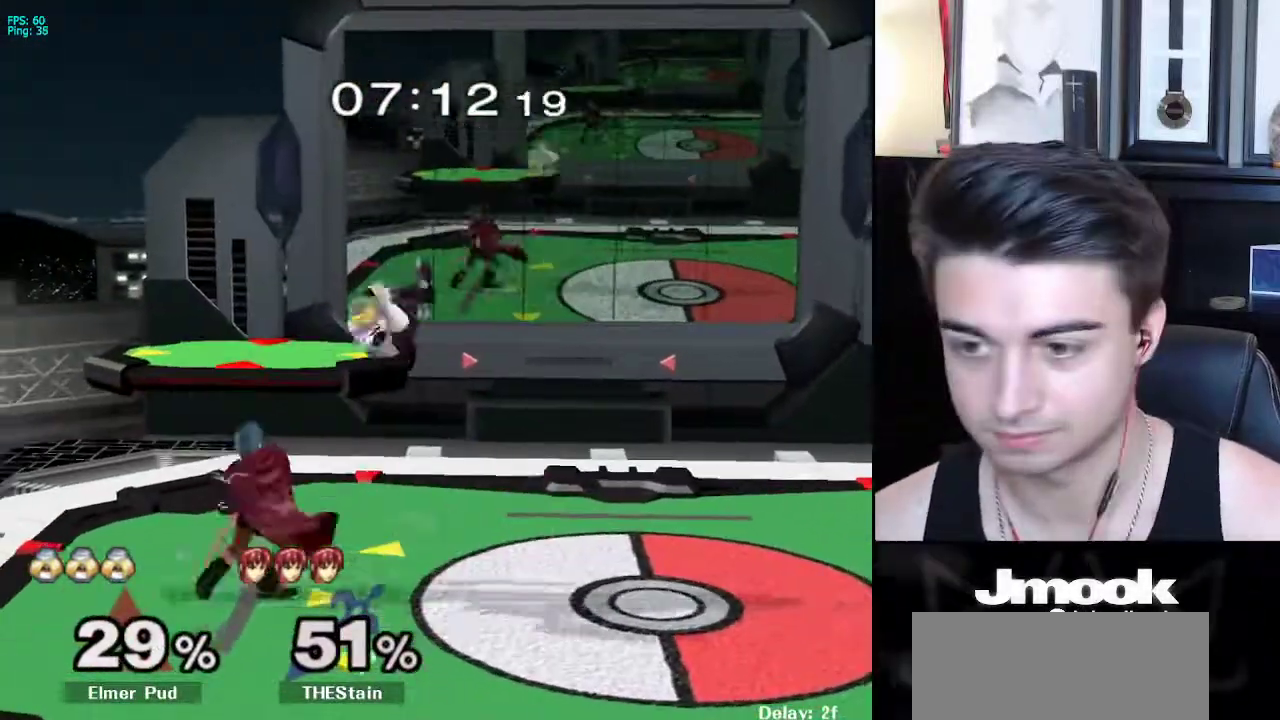
{"buttons": [], "left_stick": "center", "right_stick": "center", "events": [[333, "right_stick", "center"], [383, "left_stick", "center"]]}
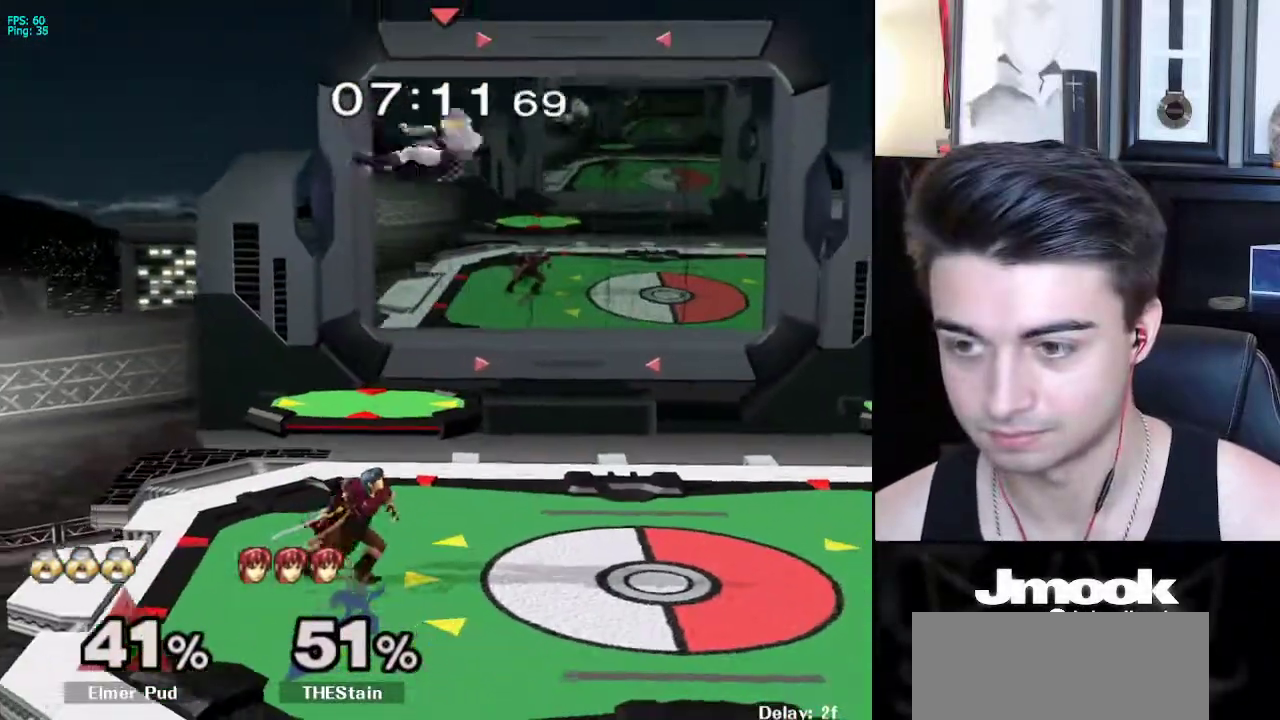
{"buttons": [], "left_stick": "up", "right_stick": "center", "events": [[367, "left_stick", "up"]]}
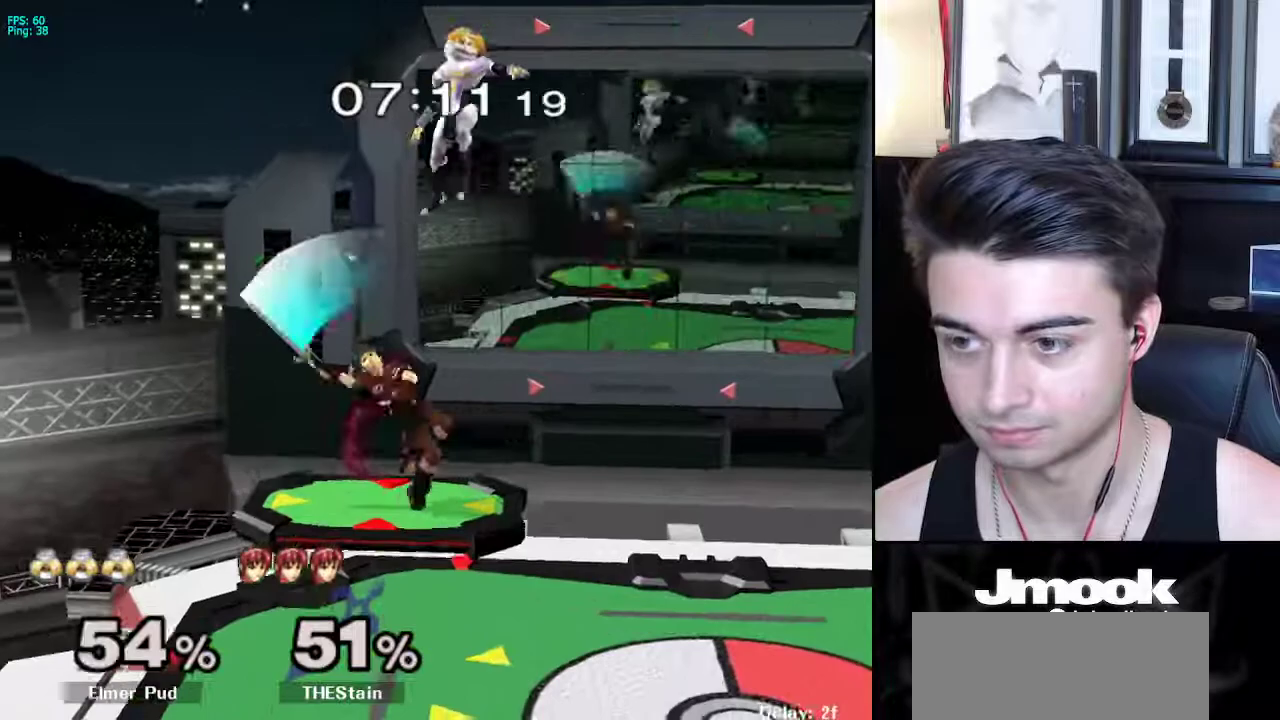
{"buttons": [], "left_stick": "center", "right_stick": "up", "events": [[283, "left_stick", "center"], [467, "right_stick", "up"]]}
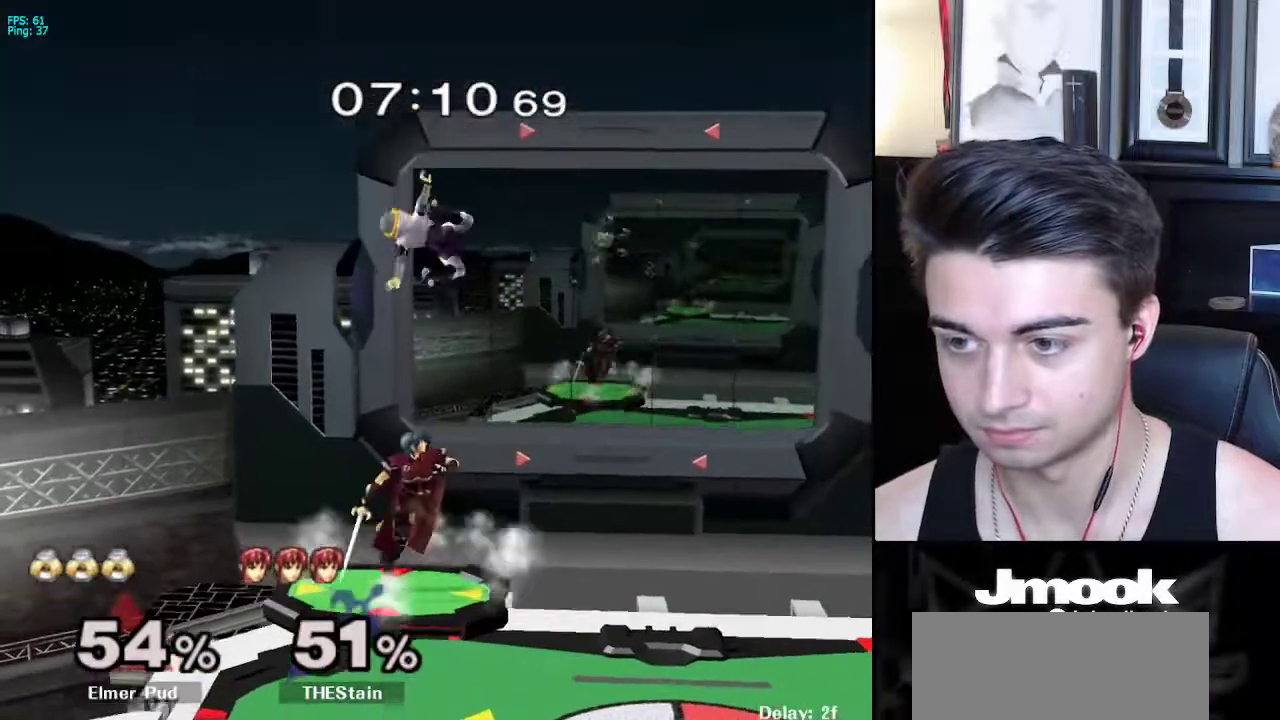
{"buttons": [], "left_stick": "up", "right_stick": "center", "events": [[133, "left_stick", "up"], [350, "right_stick", "center"]]}
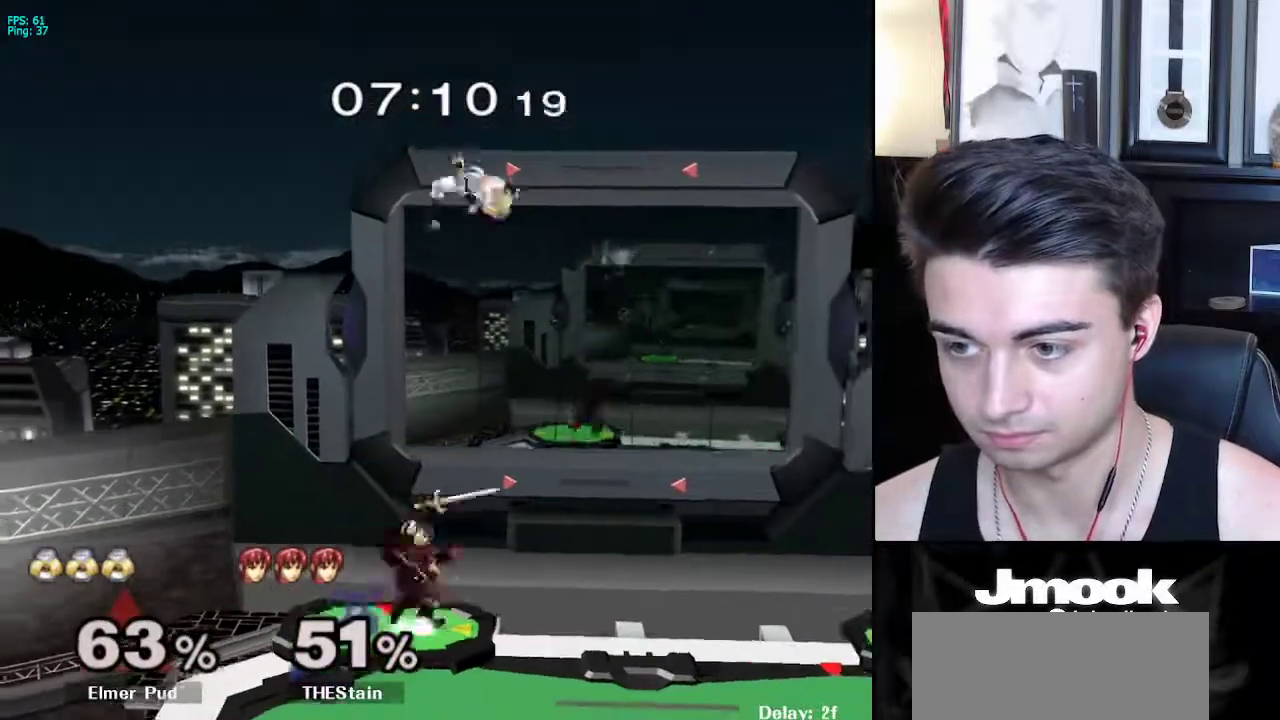
{"buttons": ["X"], "left_stick": "up-left", "right_stick": "center", "events": [[100, "left_stick", "center"], [267, "left_stick", "up"], [283, "X", "down"], [350, "left_stick", "up-left"], [367, "X", "up"], [417, "X", "down"]]}
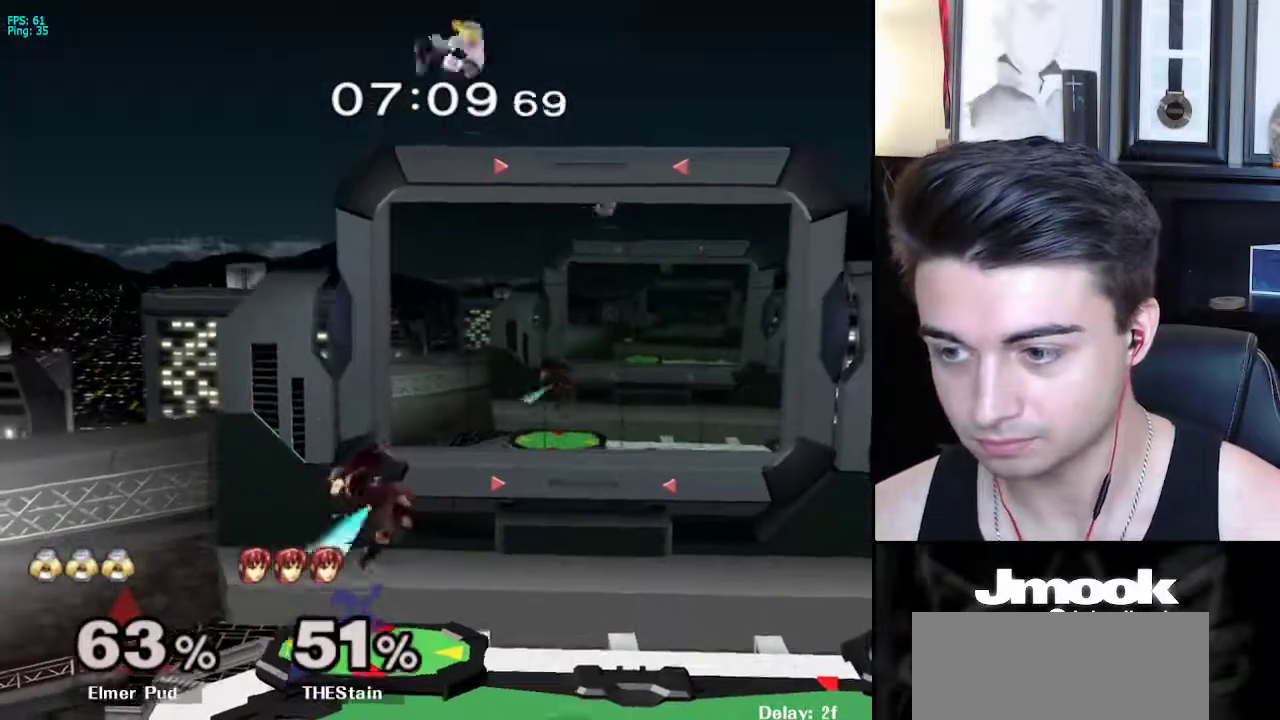
{"buttons": [], "left_stick": "left", "right_stick": "center", "events": [[50, "X", "up"], [100, "left_stick", "left"]]}
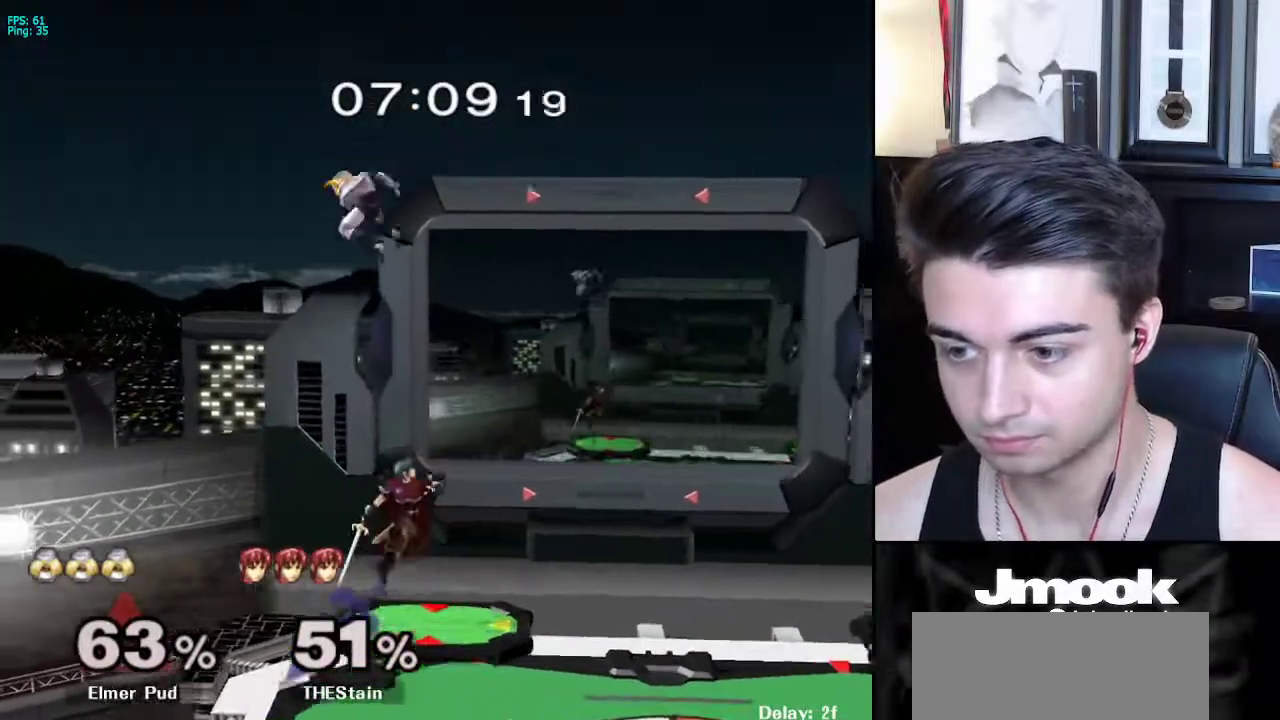
{"buttons": [], "left_stick": "right", "right_stick": "right", "events": [[283, "left_stick", "right"], [450, "right_stick", "right"]]}
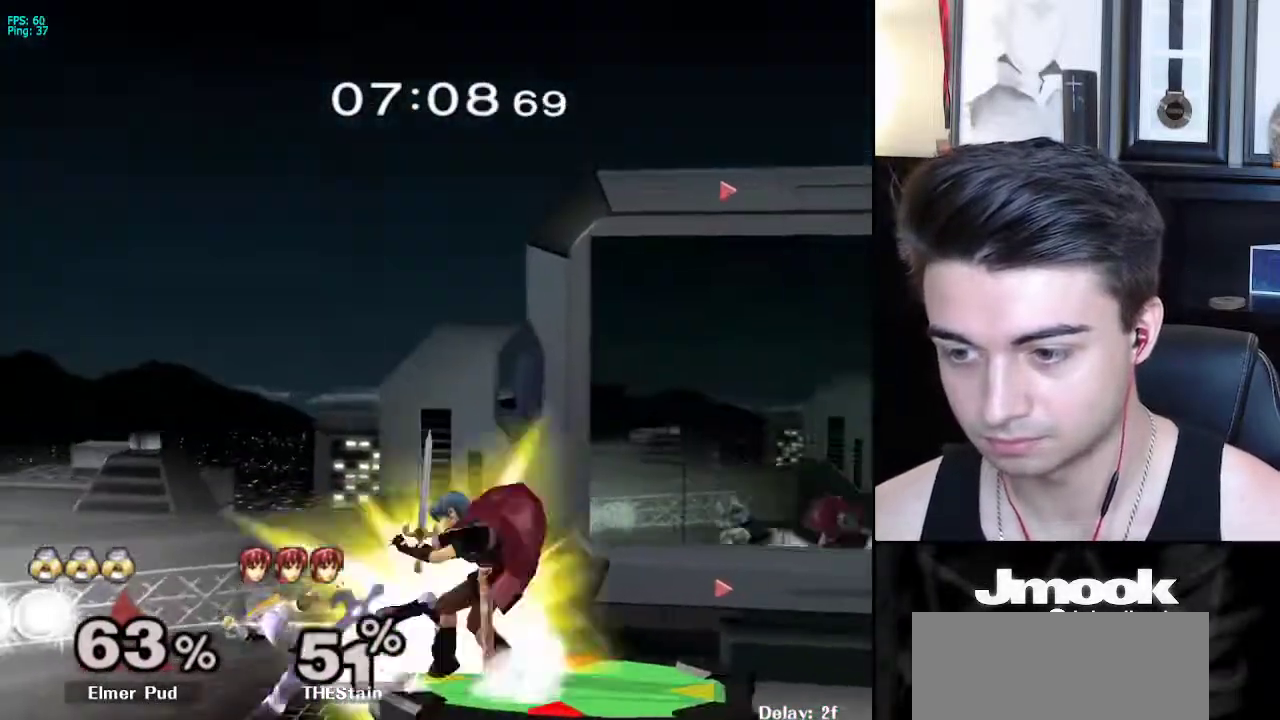
{"buttons": [], "left_stick": "right", "right_stick": "center", "events": [[133, "right_stick", "center"], [167, "left_stick", "down-right"], [233, "L1", "down"], [317, "left_stick", "center"], [333, "L1", "up"], [417, "left_stick", "right"]]}
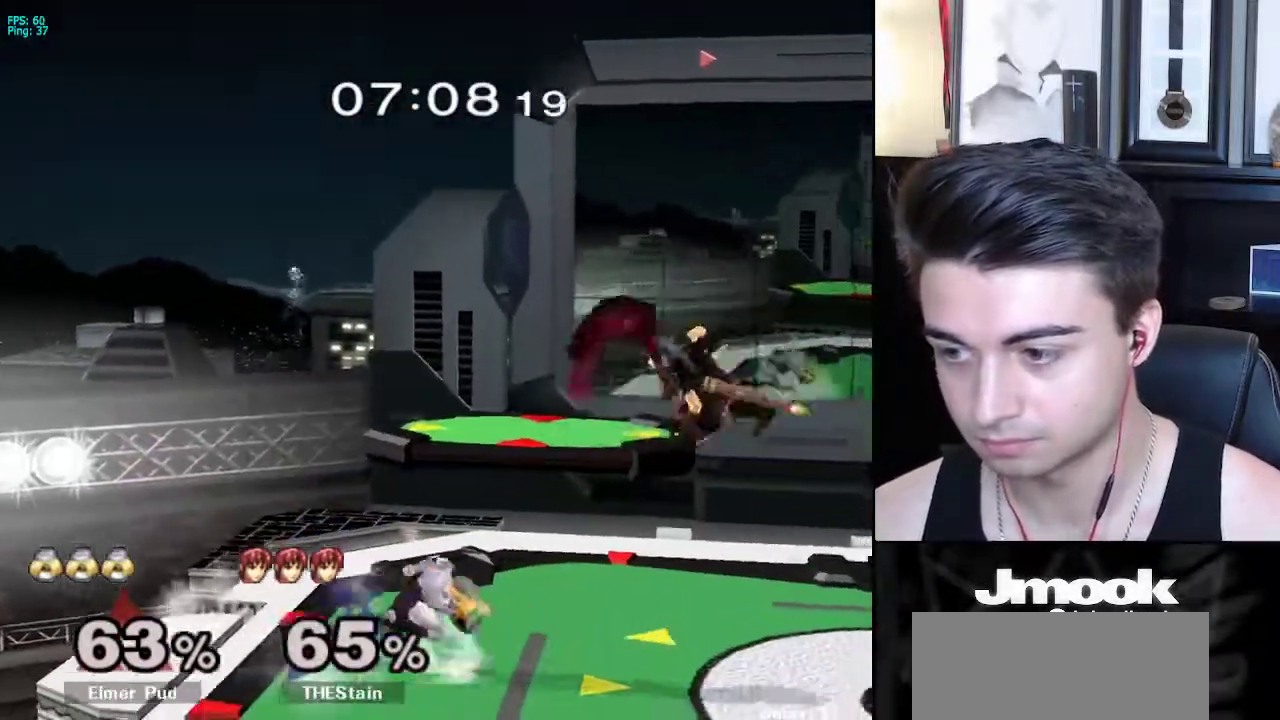
{"buttons": ["A"], "left_stick": "right", "right_stick": "center", "events": [[50, "X", "down"], [183, "A", "down"], [250, "X", "up"]]}
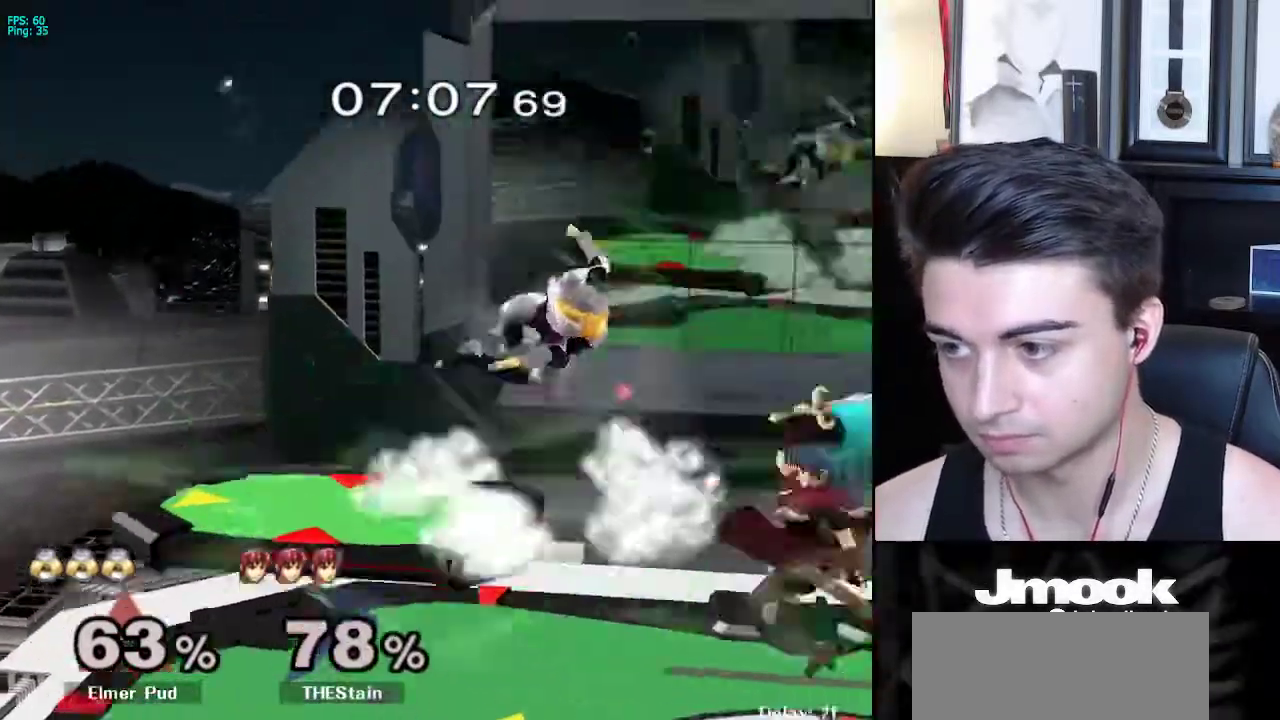
{"buttons": ["L1"], "left_stick": "right", "right_stick": "center", "events": [[33, "A", "up"], [83, "left_stick", "down-right"], [233, "left_stick", "center"], [350, "left_stick", "right"], [483, "L1", "down"]]}
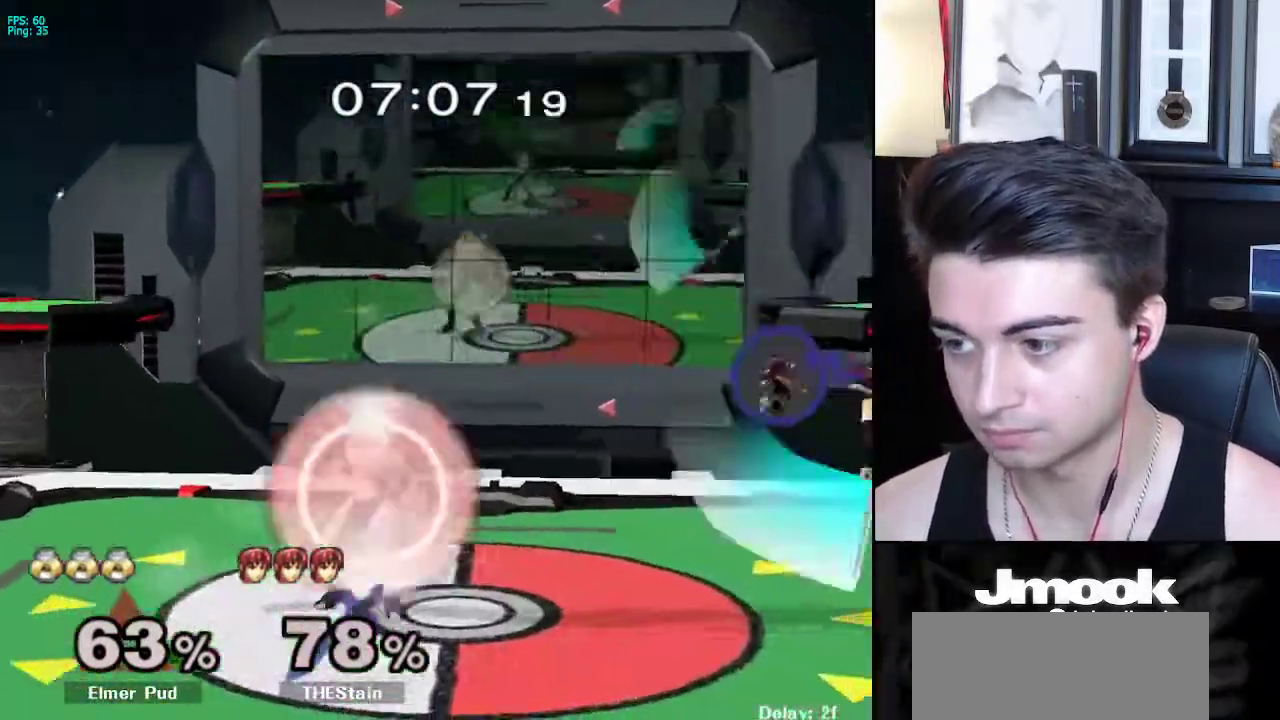
{"buttons": ["A"], "left_stick": "down", "right_stick": "center", "events": [[233, "X", "down"], [283, "R1", "down"], [300, "left_stick", "down-right"], [350, "X", "up"], [383, "L1", "up"], [417, "R1", "up"], [433, "left_stick", "down"], [500, "A", "down"]]}